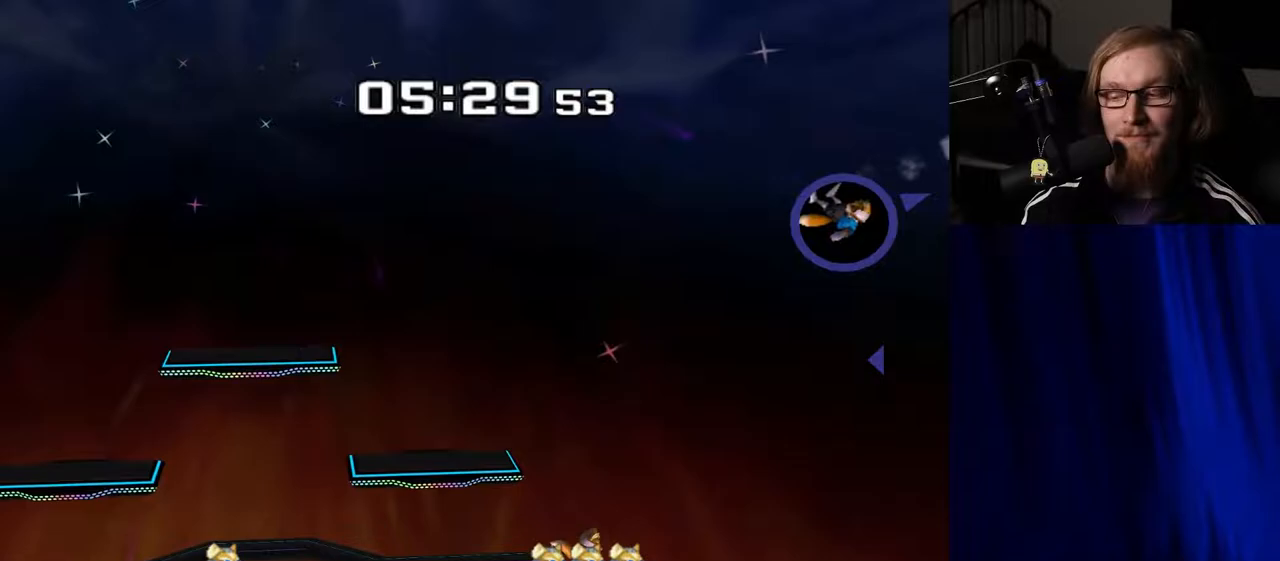
Gameplay with a controller (Nintendo layout); each line is a JSON object with the inputs held at the frame after it. "events" lists button and stick changes between this image and that frame as [ms after this image, input, new state], when the widget could be followed in between. Not read: L3 R3.
{"buttons": [], "left_stick": "left", "right_stick": "center", "events": []}
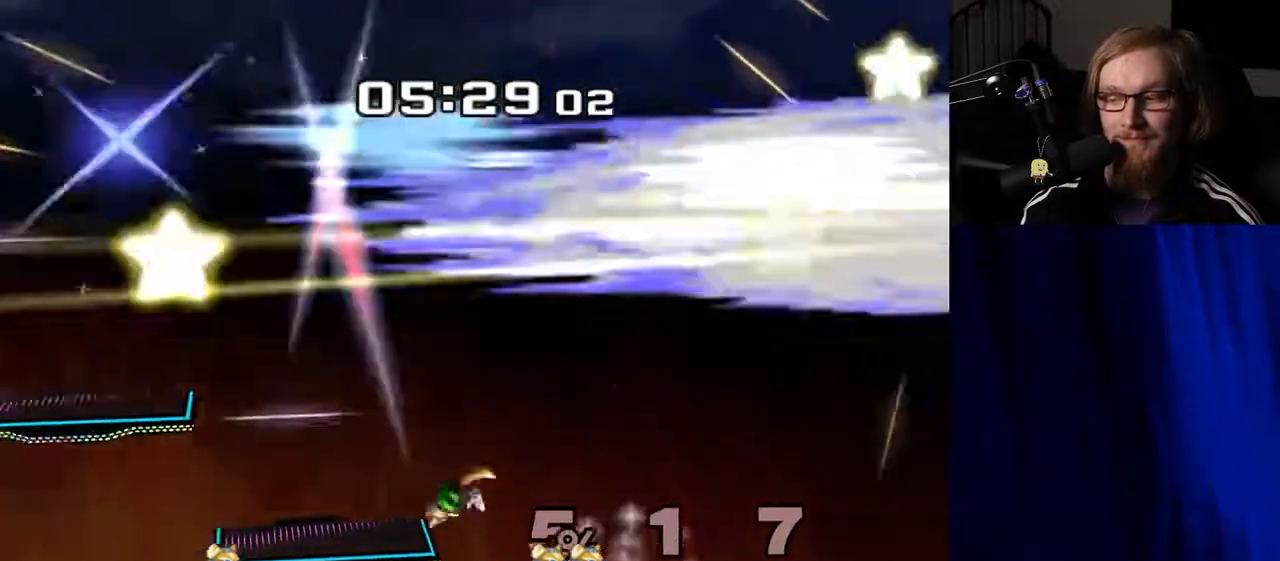
{"buttons": [], "left_stick": "center", "right_stick": "up-left", "events": [[400, "left_stick", "center"], [500, "right_stick", "up-left"]]}
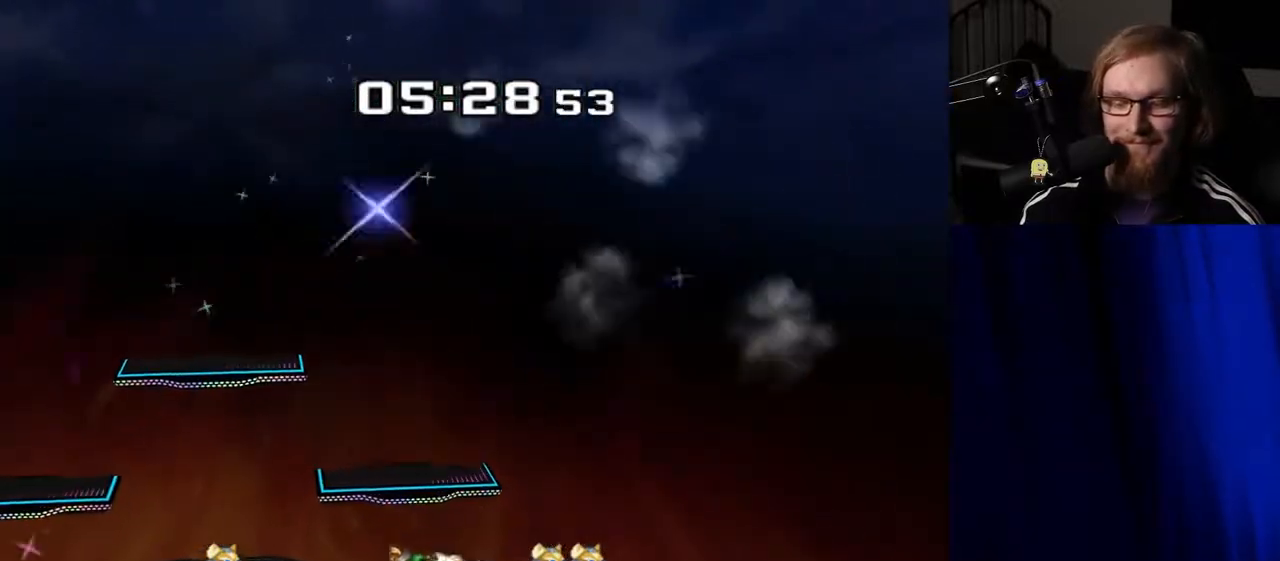
{"buttons": [], "left_stick": "center", "right_stick": "center", "events": [[33, "left_stick", "right"], [67, "right_stick", "down-left"], [167, "left_stick", "up-left"], [167, "right_stick", "down-right"], [217, "right_stick", "up-right"], [250, "left_stick", "down-left"], [267, "right_stick", "up-left"], [317, "right_stick", "center"], [400, "left_stick", "center"]]}
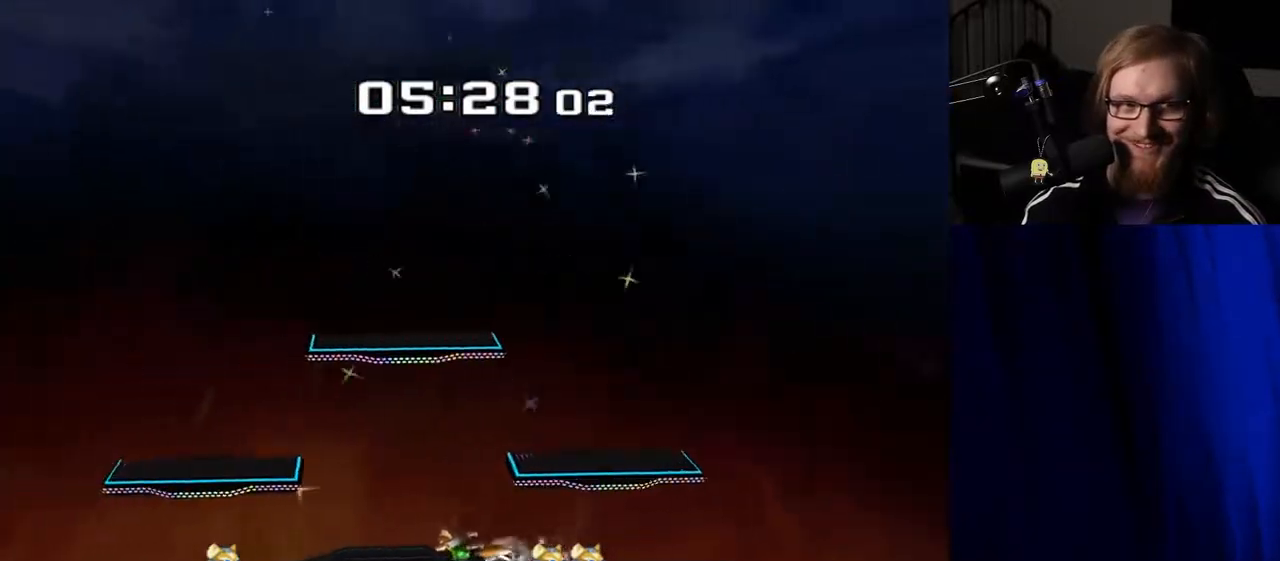
{"buttons": [], "left_stick": "center", "right_stick": "center", "events": [[50, "left_stick", "right"], [367, "left_stick", "center"]]}
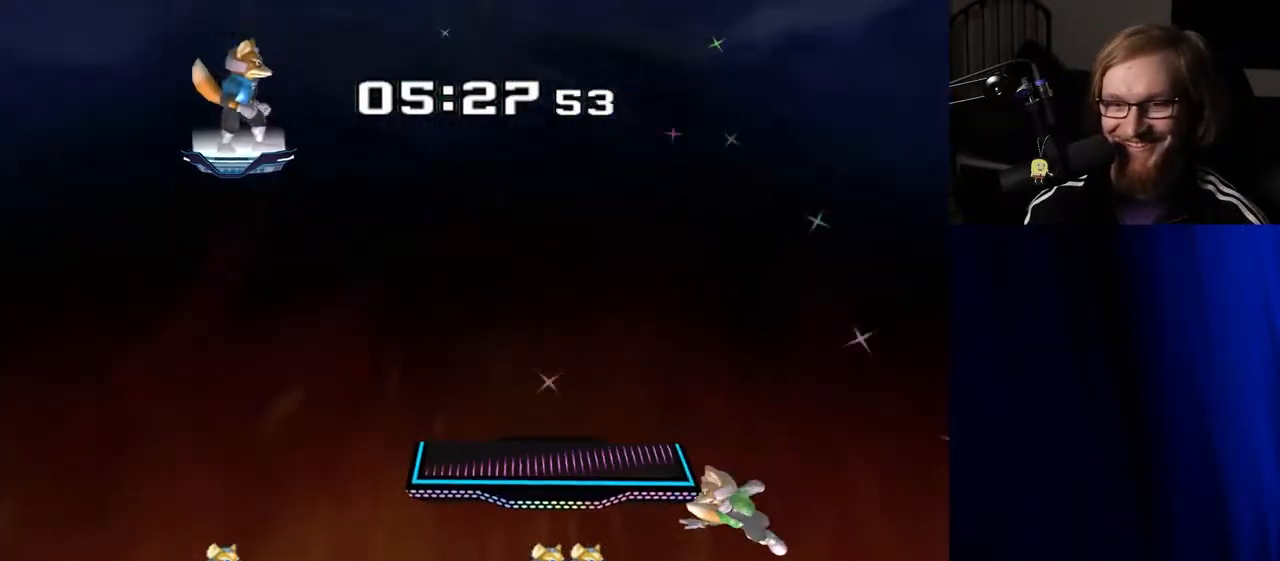
{"buttons": [], "left_stick": "down", "right_stick": "center", "events": [[67, "left_stick", "right"], [250, "left_stick", "center"], [383, "left_stick", "down"]]}
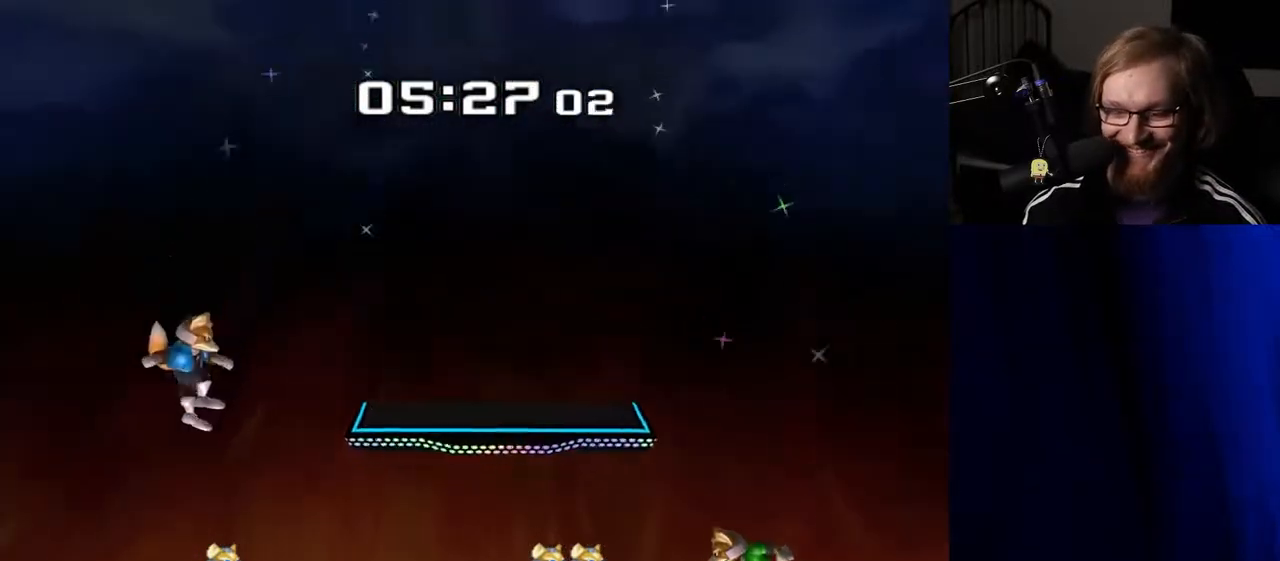
{"buttons": [], "left_stick": "right", "right_stick": "center", "events": [[250, "left_stick", "center"], [383, "left_stick", "right"]]}
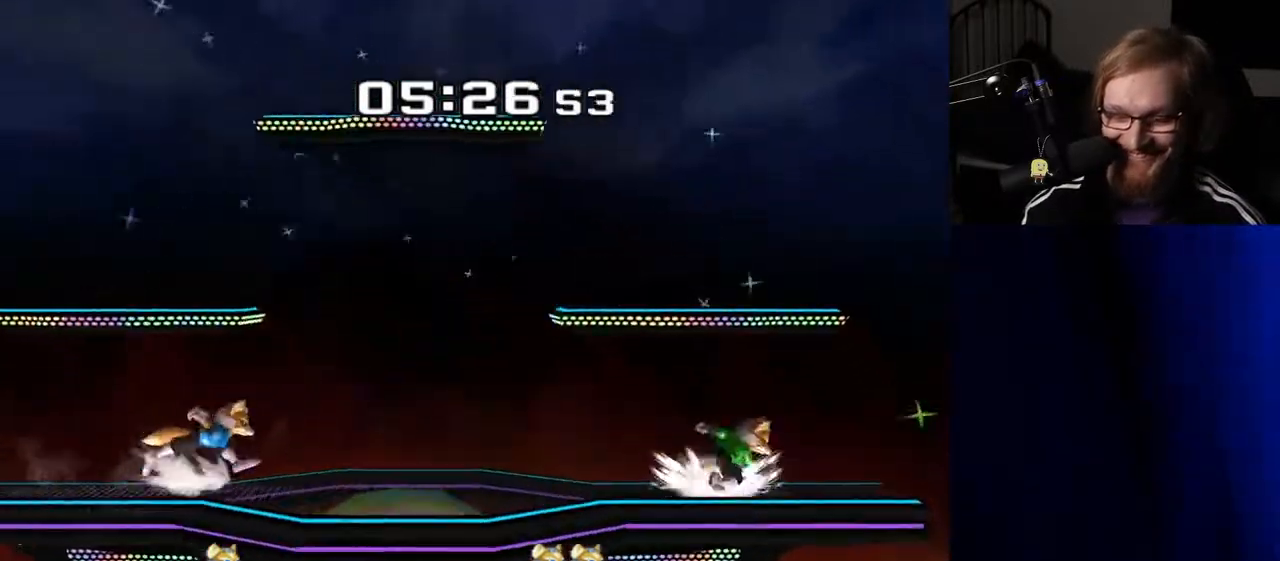
{"buttons": [], "left_stick": "down-left", "right_stick": "center", "events": [[383, "left_stick", "down"], [417, "B", "down"], [433, "B", "up"], [433, "left_stick", "down-left"]]}
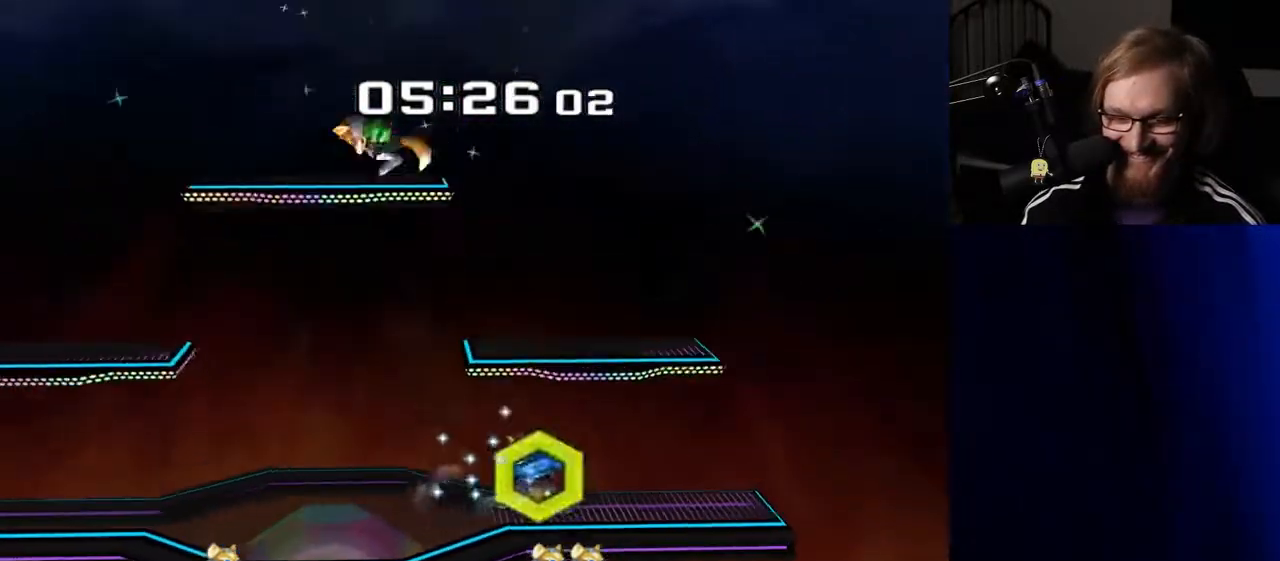
{"buttons": [], "left_stick": "center", "right_stick": "center", "events": [[17, "left_stick", "left"], [50, "Y", "down"], [83, "Y", "up"], [233, "right_stick", "right"], [250, "left_stick", "center"], [317, "right_stick", "center"], [350, "R1", "down"], [350, "left_stick", "down"], [450, "R1", "up"], [450, "left_stick", "center"]]}
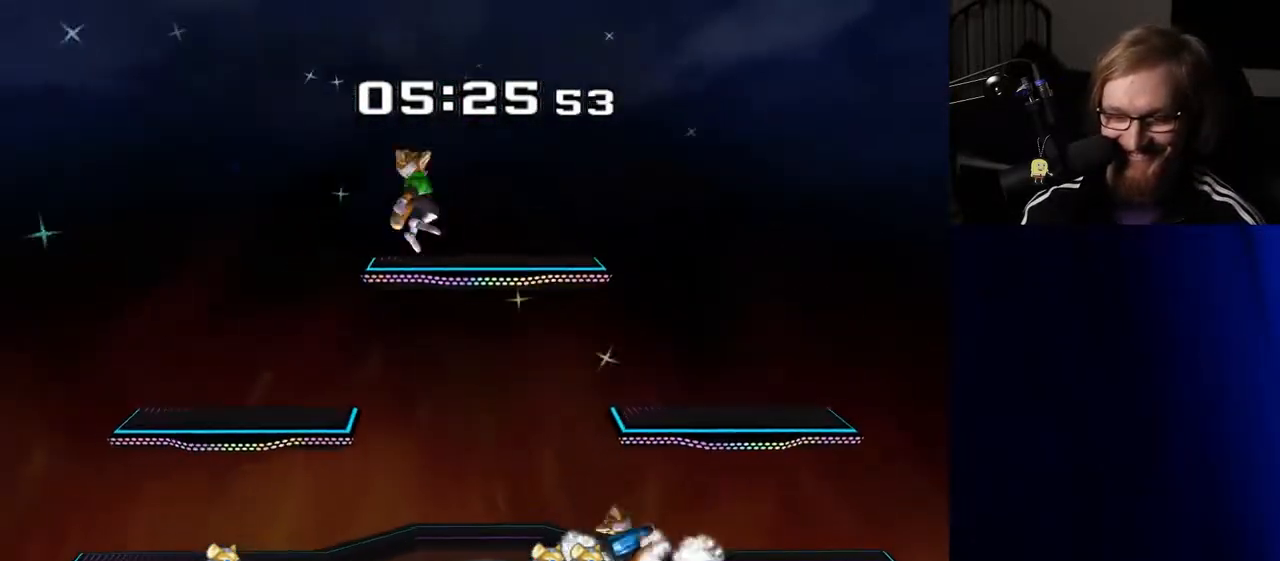
{"buttons": ["R1"], "left_stick": "down-right", "right_stick": "center", "events": [[67, "left_stick", "left"], [233, "Y", "down"], [250, "Y", "up"], [333, "left_stick", "center"], [367, "right_stick", "down"], [417, "right_stick", "center"], [500, "R1", "down"], [500, "left_stick", "down-right"]]}
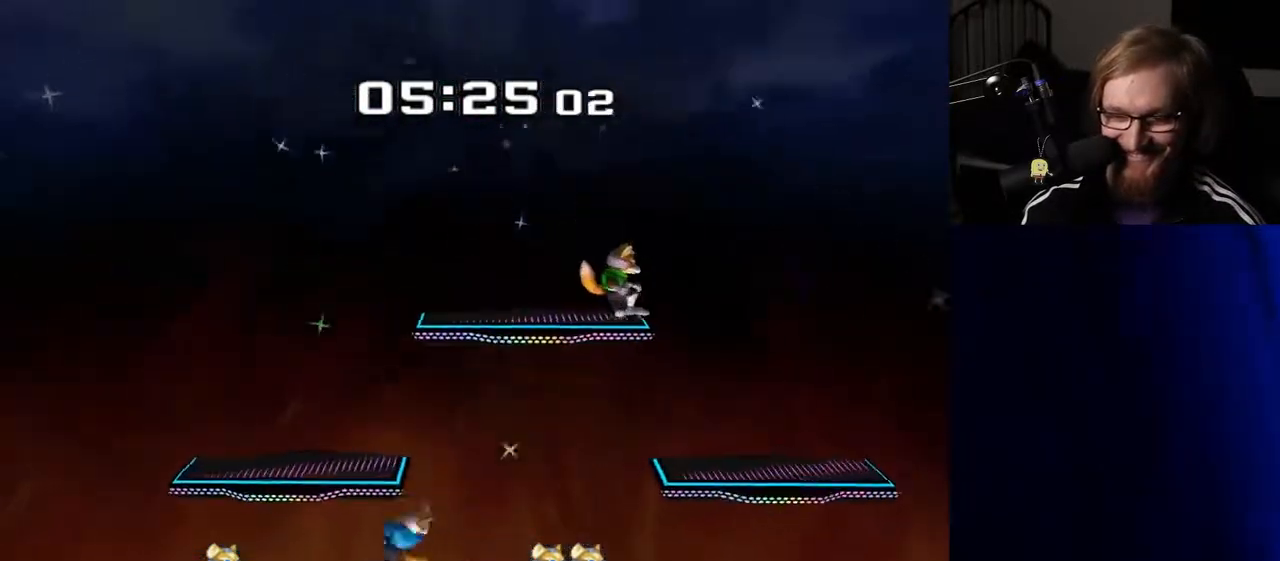
{"buttons": [], "left_stick": "right", "right_stick": "center", "events": [[100, "R1", "up"], [133, "left_stick", "center"], [217, "left_stick", "right"], [433, "Y", "down"], [467, "Y", "up"]]}
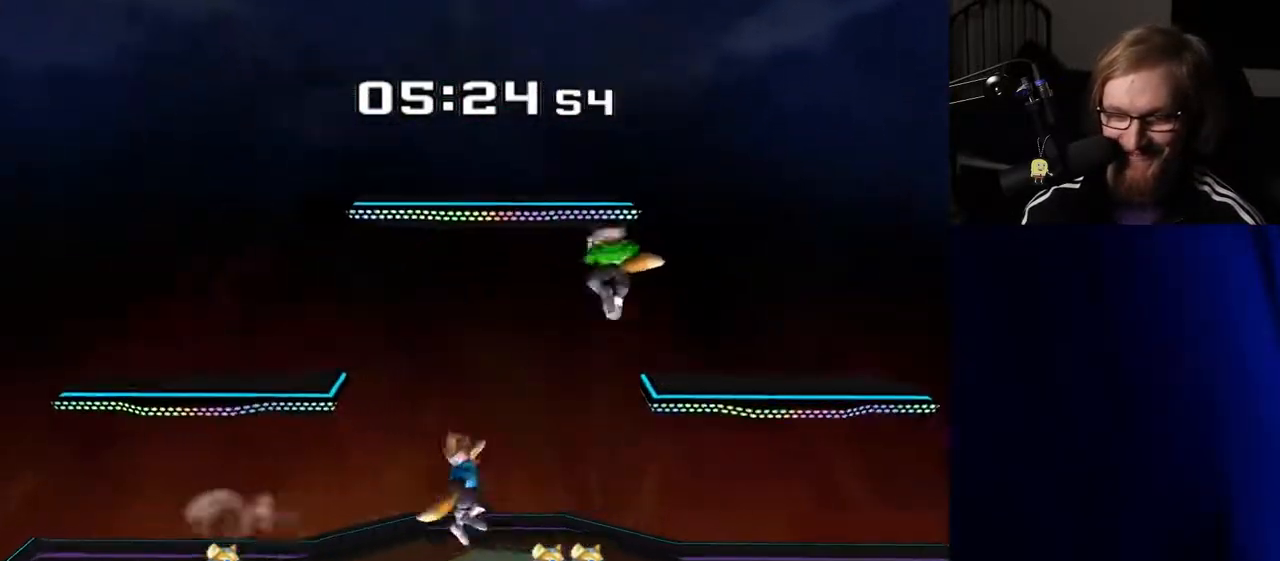
{"buttons": [], "left_stick": "center", "right_stick": "center", "events": [[67, "right_stick", "up"], [133, "left_stick", "center"], [150, "right_stick", "center"], [300, "R1", "down"], [300, "left_stick", "down"], [400, "R1", "up"], [400, "left_stick", "center"]]}
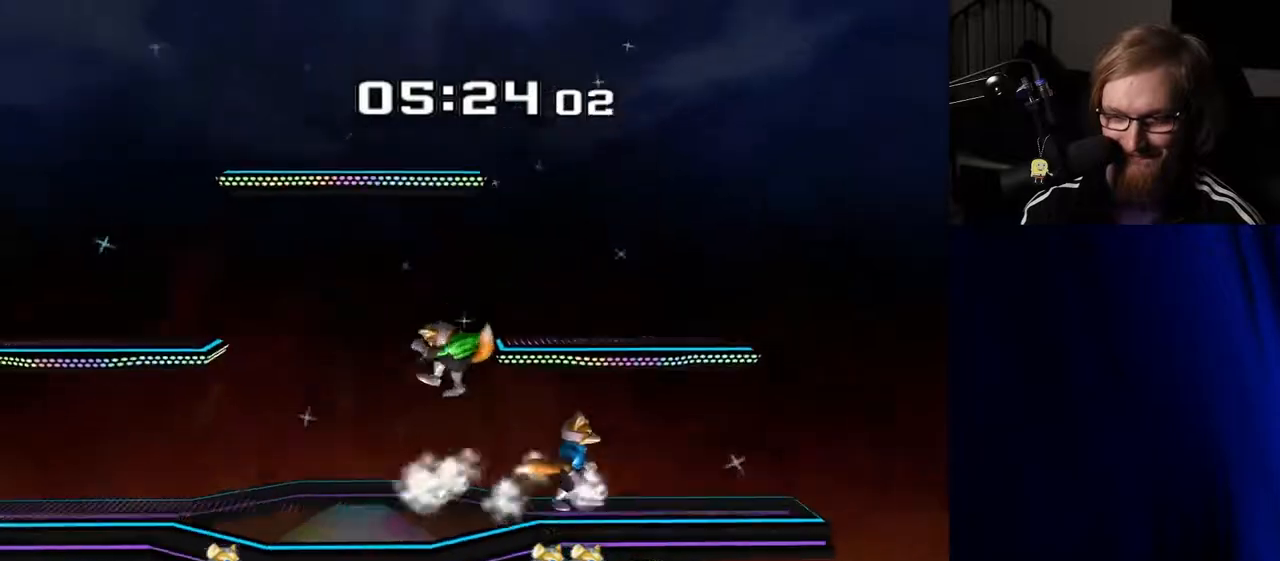
{"buttons": [], "left_stick": "center", "right_stick": "center", "events": [[150, "left_stick", "left"], [217, "Y", "down"], [233, "Y", "up"], [317, "right_stick", "down-right"], [333, "left_stick", "center"], [400, "right_stick", "center"]]}
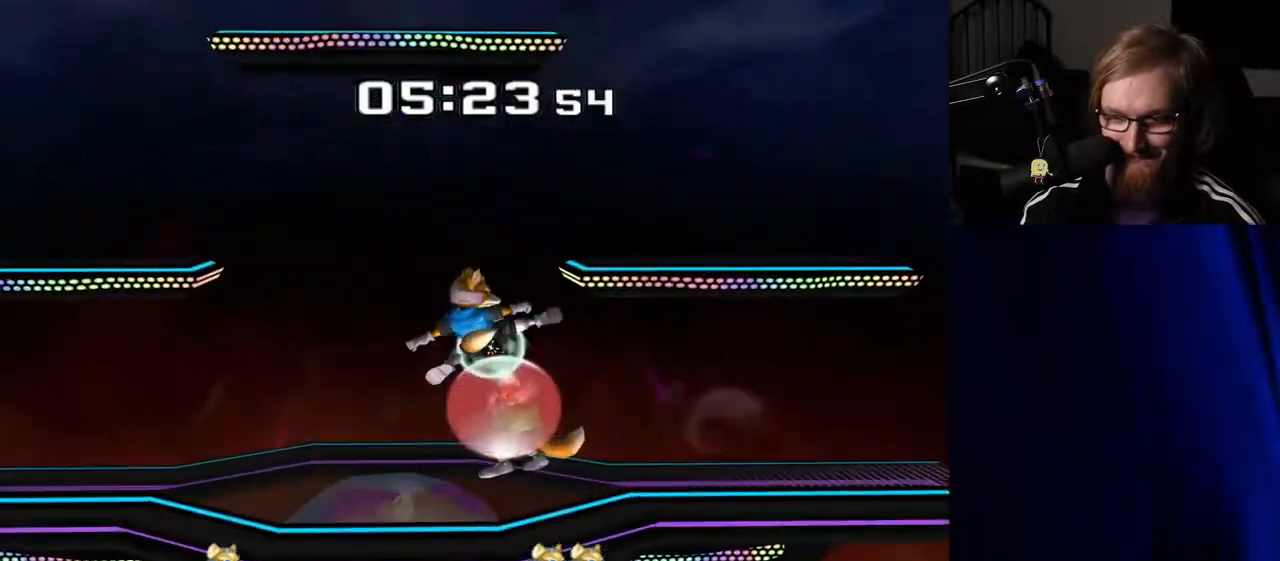
{"buttons": [], "left_stick": "center", "right_stick": "center", "events": [[17, "left_stick", "down-right"], [33, "R1", "down"], [150, "R1", "up"], [150, "left_stick", "center"]]}
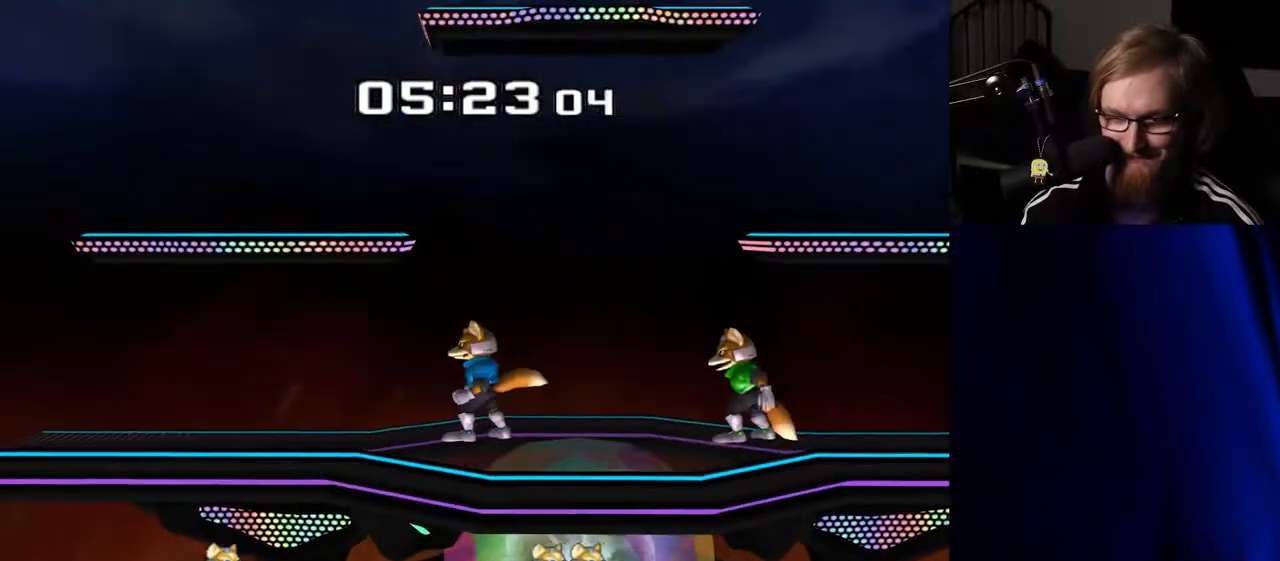
{"buttons": [], "left_stick": "down-right", "right_stick": "center", "events": [[100, "left_stick", "right"], [167, "Y", "down"], [200, "Y", "up"], [250, "left_stick", "center"], [350, "A", "down"], [400, "A", "up"], [500, "left_stick", "down-right"]]}
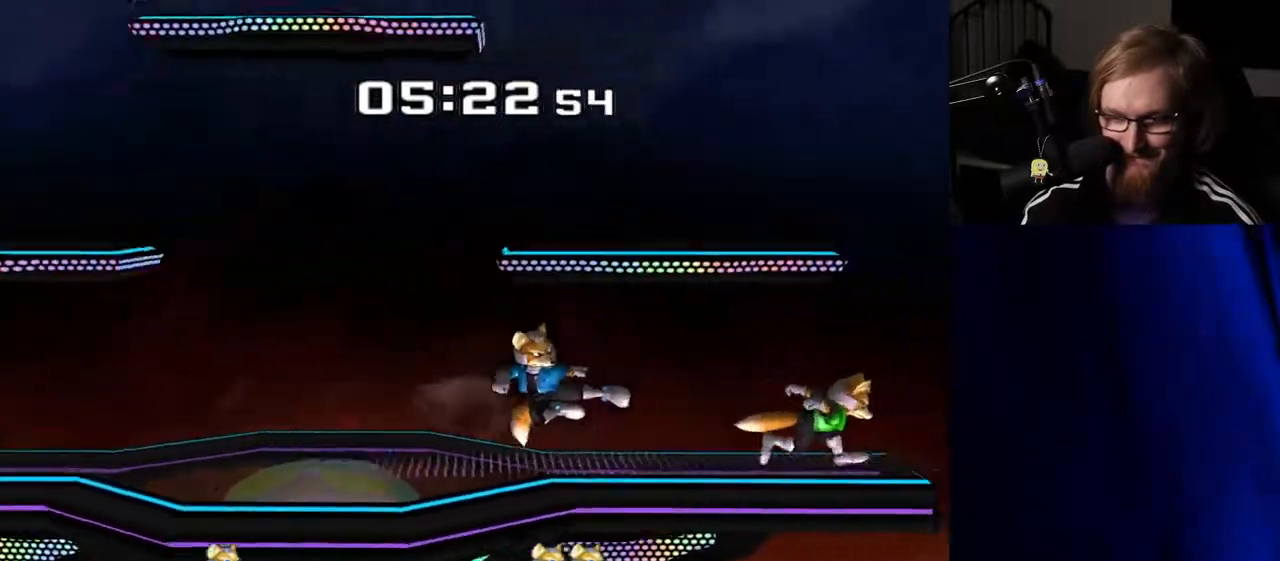
{"buttons": [], "left_stick": "down", "right_stick": "center", "events": [[17, "R1", "down"], [67, "left_stick", "down"], [117, "R1", "up"], [200, "B", "down"], [250, "B", "up"], [317, "left_stick", "down-right"], [350, "Y", "down"], [383, "R1", "down"], [417, "Y", "up"], [433, "left_stick", "down"], [483, "R1", "up"]]}
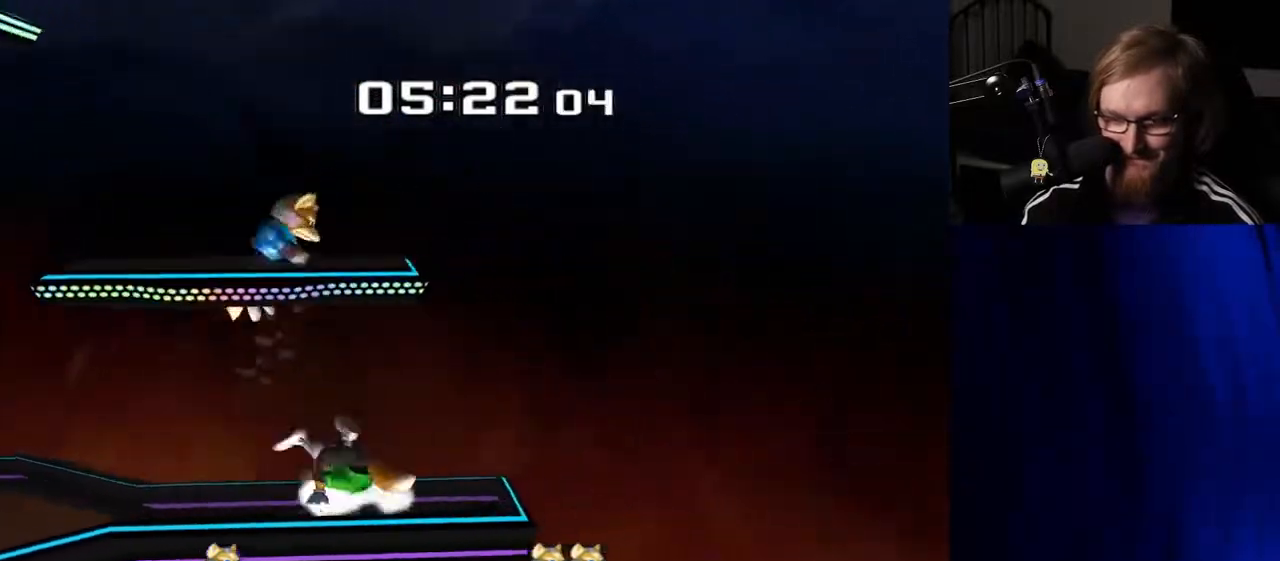
{"buttons": [], "left_stick": "center", "right_stick": "center", "events": [[83, "B", "down"], [133, "B", "up"], [333, "Y", "down"], [350, "left_stick", "center"], [433, "Y", "up"]]}
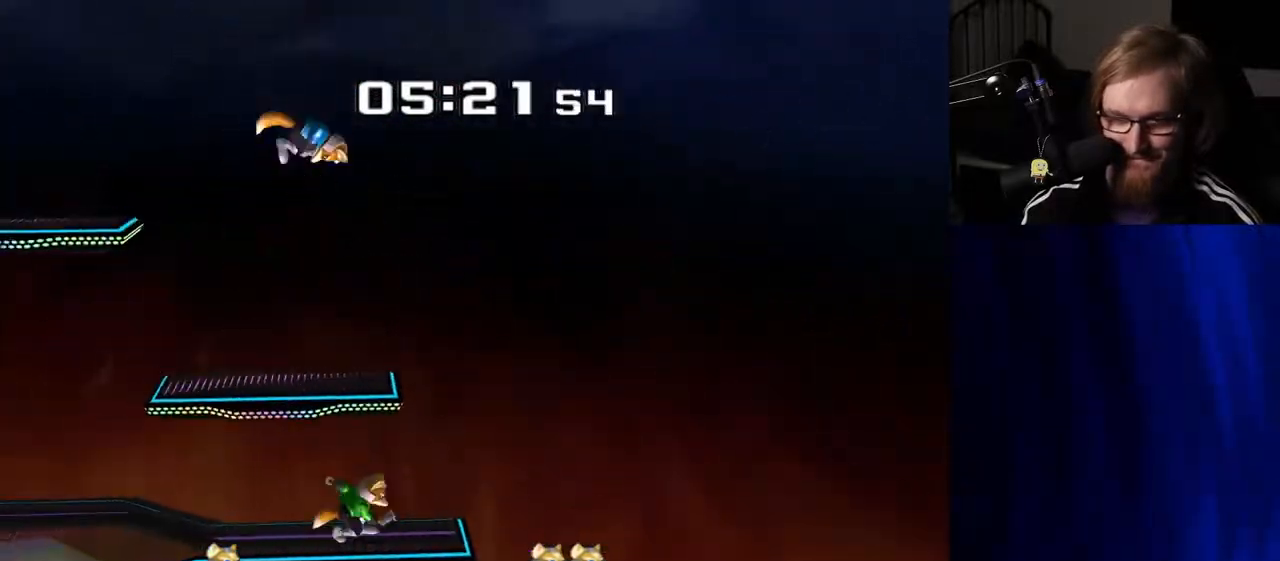
{"buttons": ["R1"], "left_stick": "right", "right_stick": "center", "events": [[150, "left_stick", "down"], [217, "right_stick", "left"], [267, "right_stick", "center"], [317, "left_stick", "right"], [333, "R1", "down"]]}
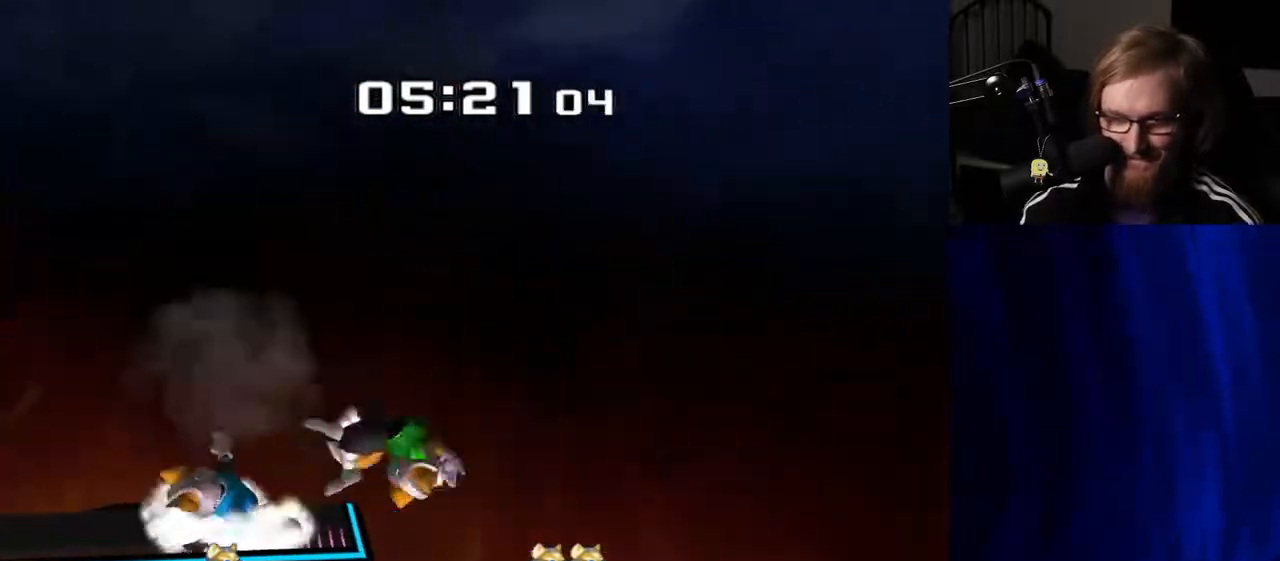
{"buttons": [], "left_stick": "right", "right_stick": "center", "events": [[367, "left_stick", "down"], [400, "R1", "up"], [450, "left_stick", "right"]]}
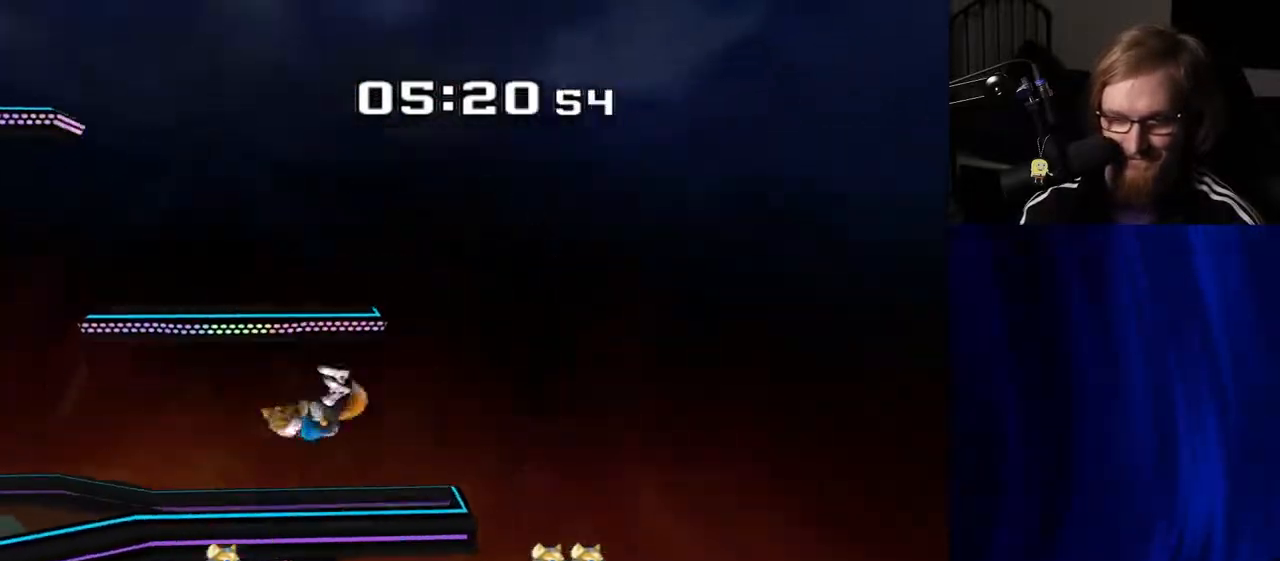
{"buttons": [], "left_stick": "center", "right_stick": "center", "events": [[67, "left_stick", "center"], [217, "left_stick", "left"], [317, "left_stick", "center"]]}